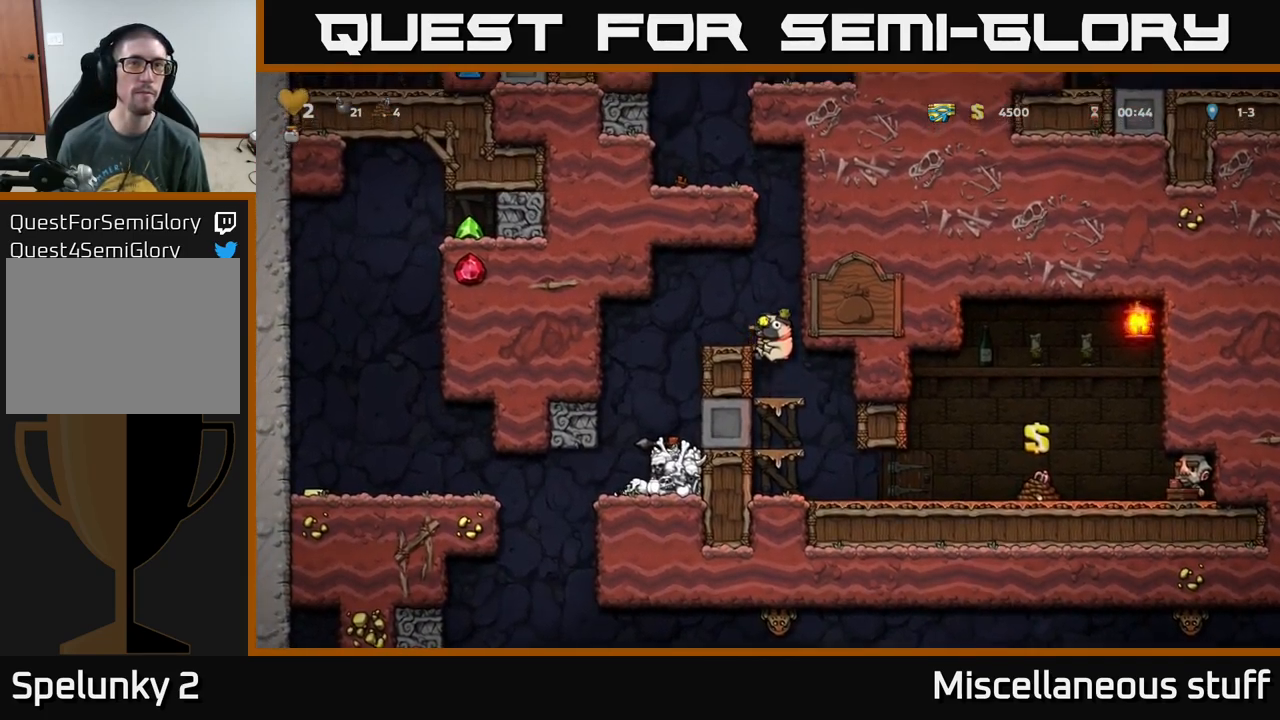
Gameplay with a controller (Xbox layout); each line is a JSON object with the inputs held at the frame after it. "events" lists button and stick changes between this image and that frame as [ms after this image, input, new state], when the widget could be followed in between. Not read: right_stick.
{"buttons": [], "left_stick": "center", "events": [[33, "A", "up"], [116, "DPAD_LEFT", "down"], [266, "DPAD_LEFT", "up"]]}
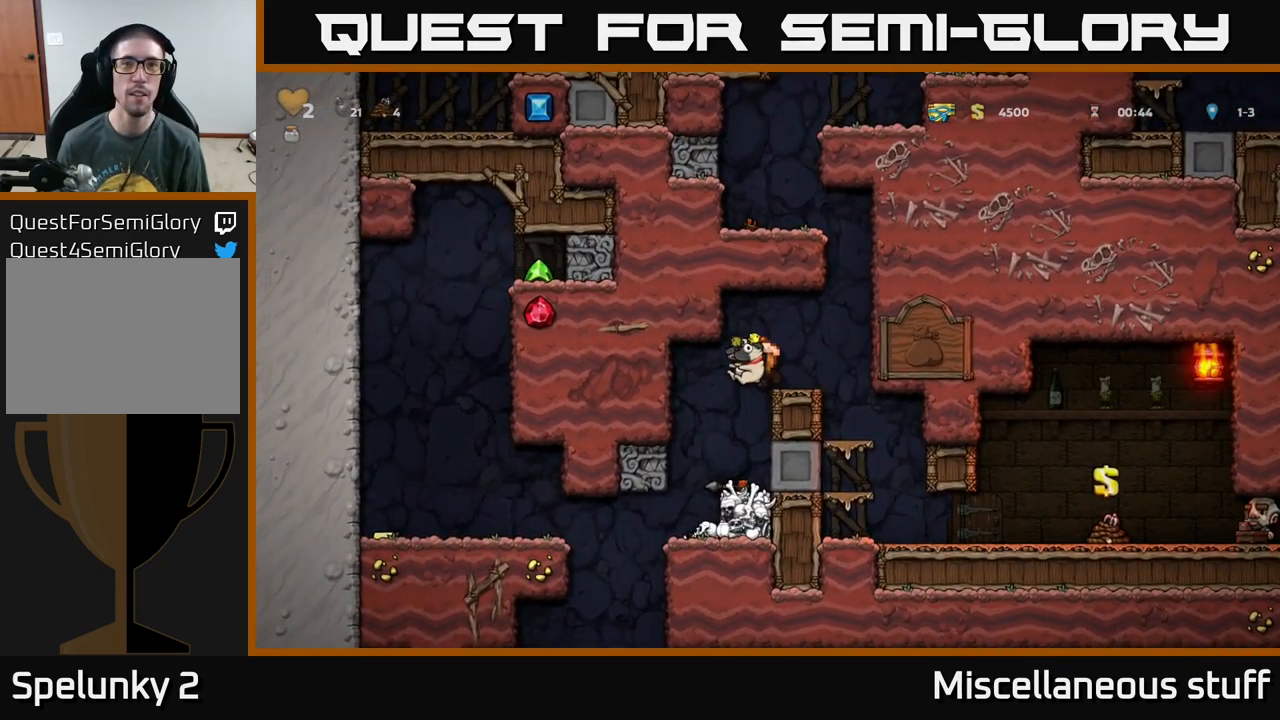
{"buttons": [], "left_stick": "center", "events": [[83, "DPAD_LEFT", "down"], [166, "DPAD_LEFT", "up"], [266, "DPAD_RIGHT", "down"], [350, "DPAD_RIGHT", "up"]]}
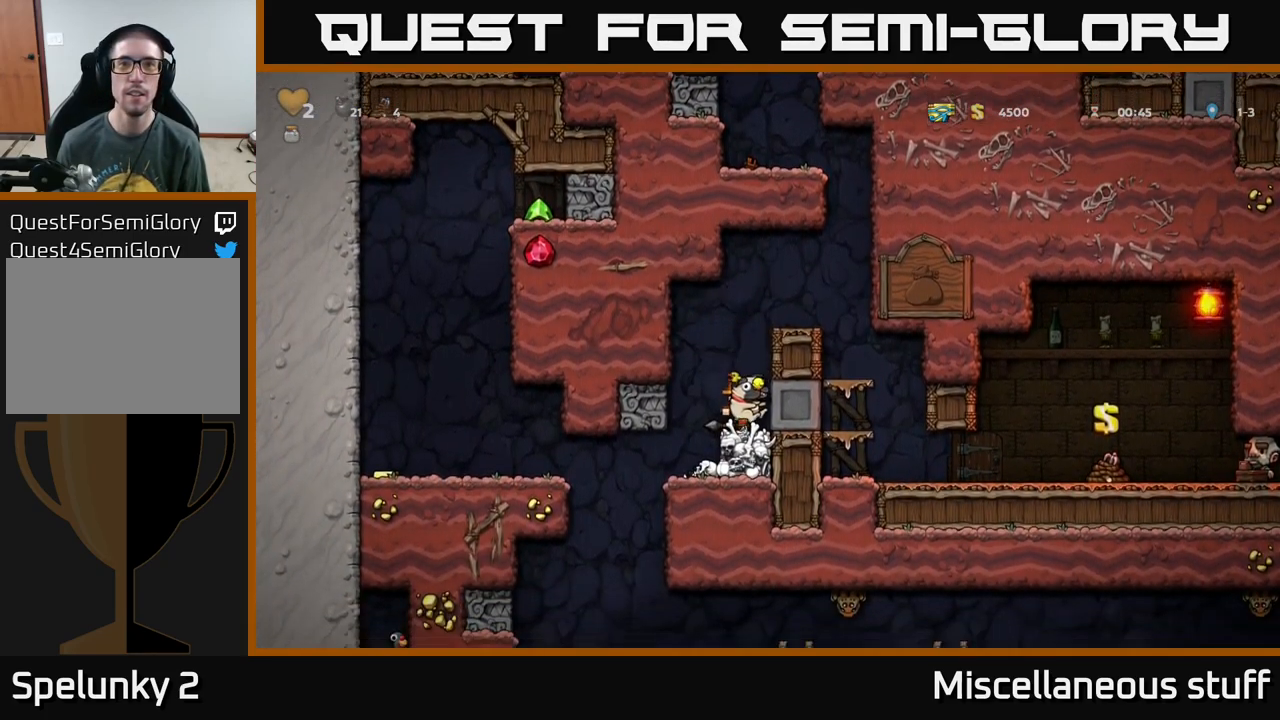
{"buttons": ["A"], "left_stick": "center", "events": [[500, "A", "down"]]}
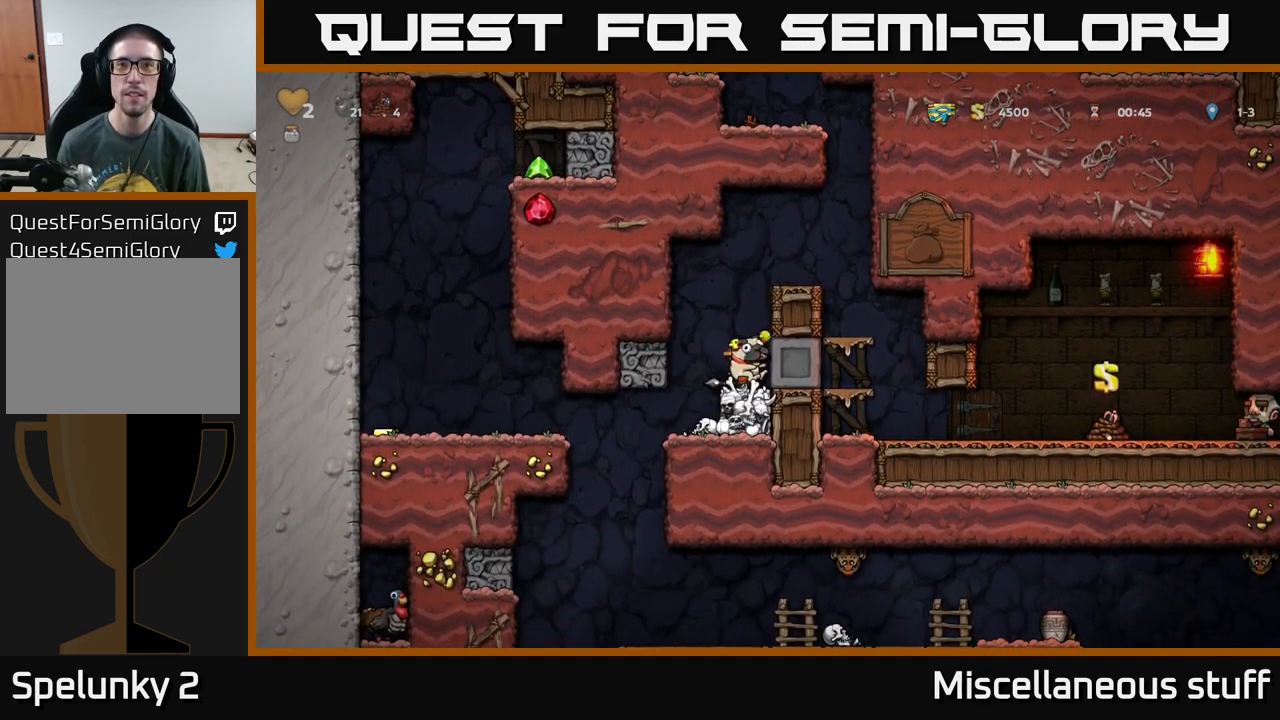
{"buttons": [], "left_stick": "center", "events": [[66, "DPAD_LEFT", "down"], [166, "A", "up"], [183, "DPAD_LEFT", "up"]]}
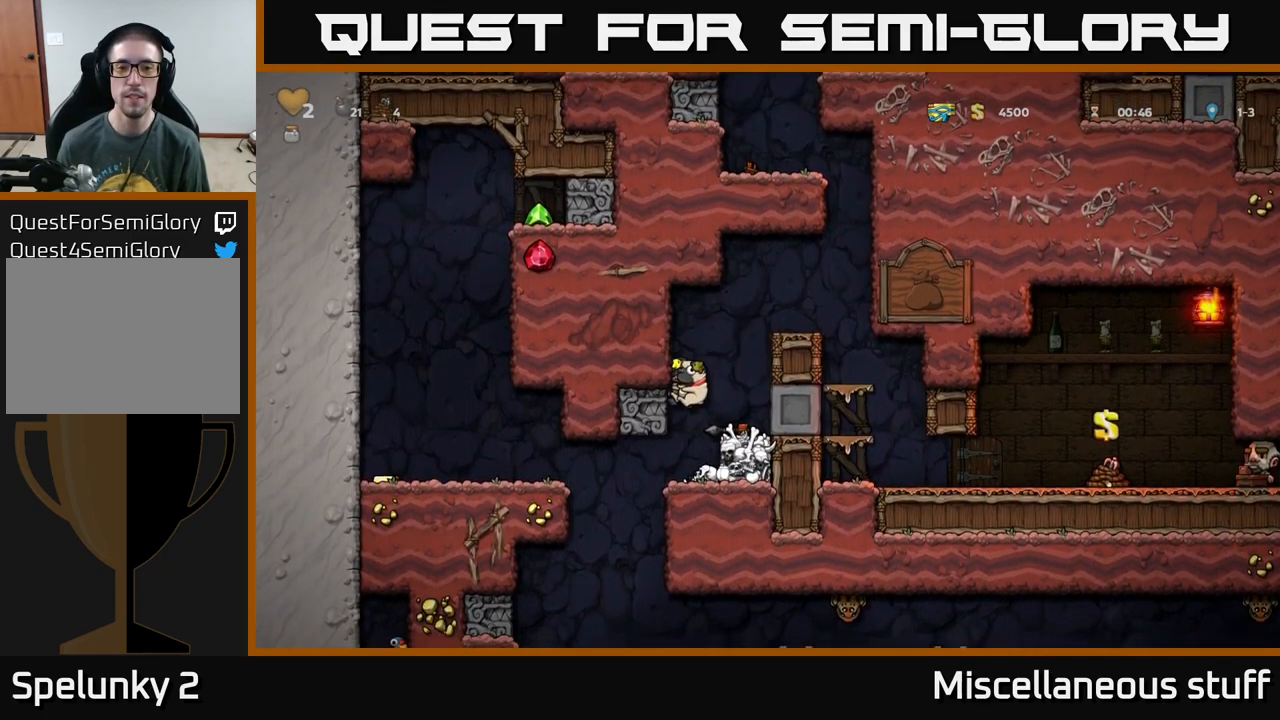
{"buttons": ["DPAD_LEFT"], "left_stick": "center", "events": [[283, "DPAD_LEFT", "down"]]}
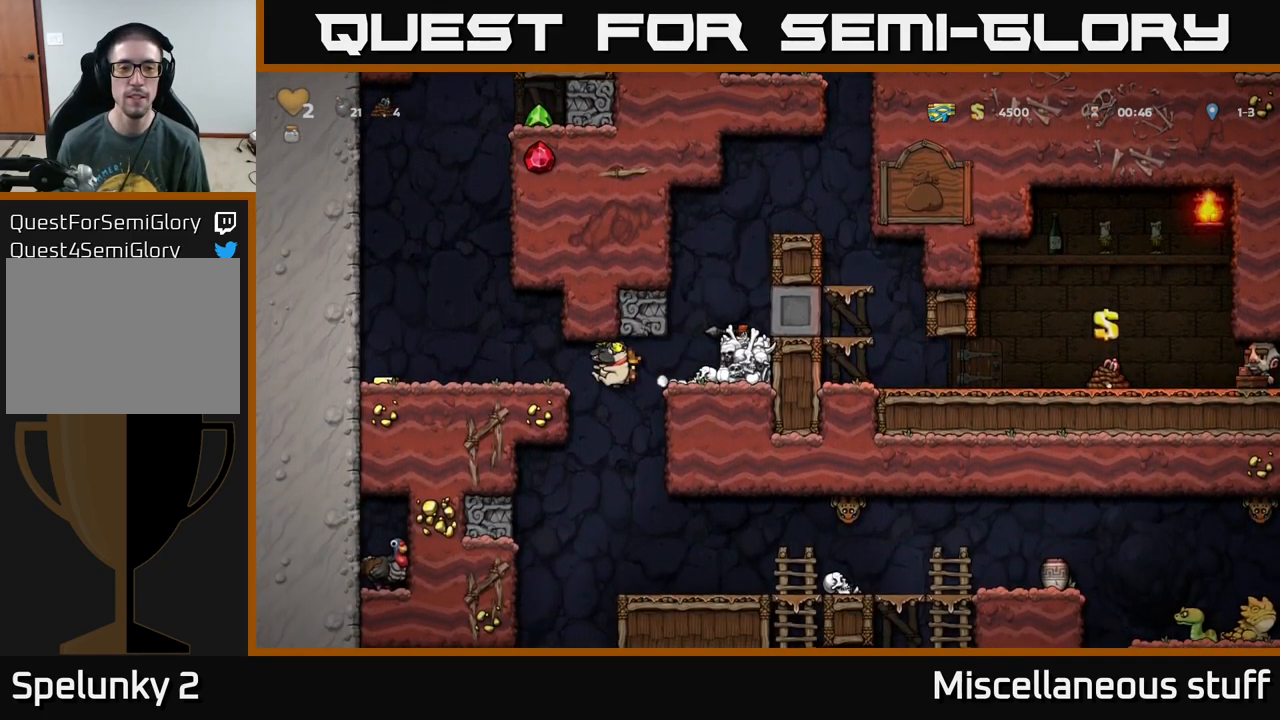
{"buttons": ["DPAD_LEFT"], "left_stick": "center", "events": [[233, "A", "down"], [400, "A", "up"]]}
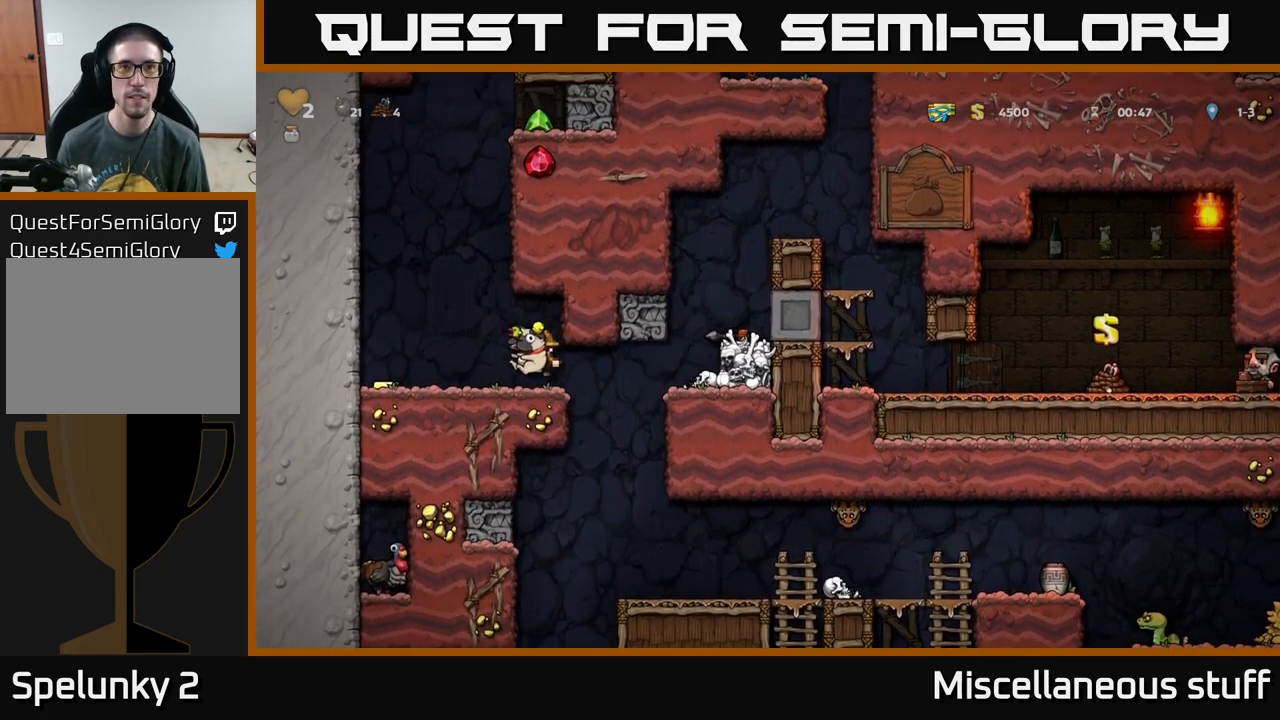
{"buttons": [], "left_stick": "center", "events": [[400, "DPAD_LEFT", "up"]]}
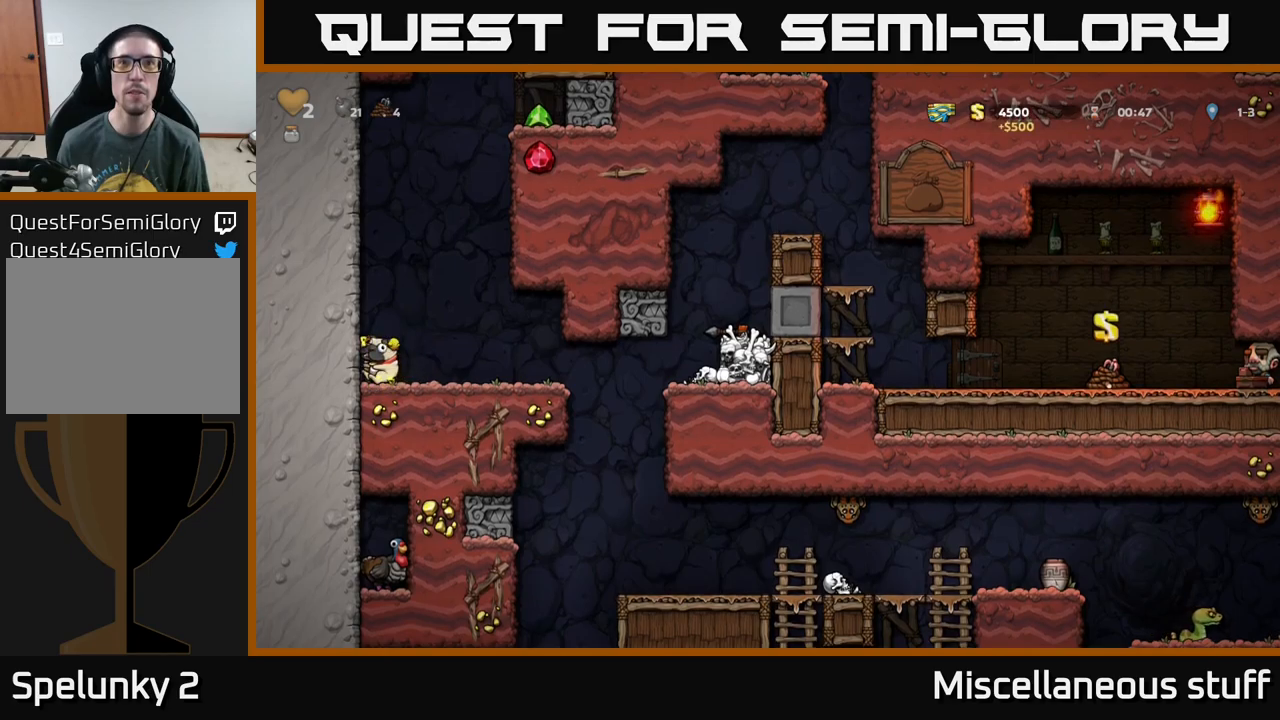
{"buttons": [], "left_stick": "center", "events": [[17, "DPAD_RIGHT", "down"], [250, "DPAD_RIGHT", "up"], [317, "DPAD_LEFT", "down"], [450, "DPAD_LEFT", "up"]]}
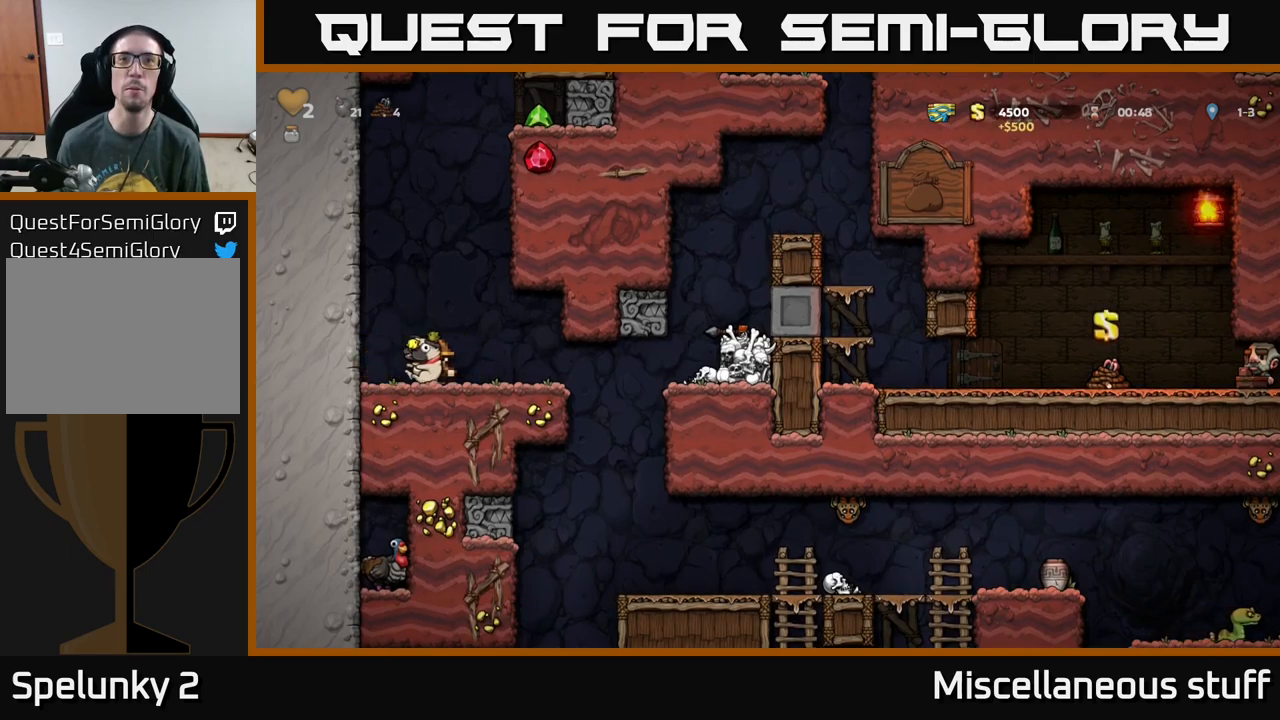
{"buttons": [], "left_stick": "center", "events": []}
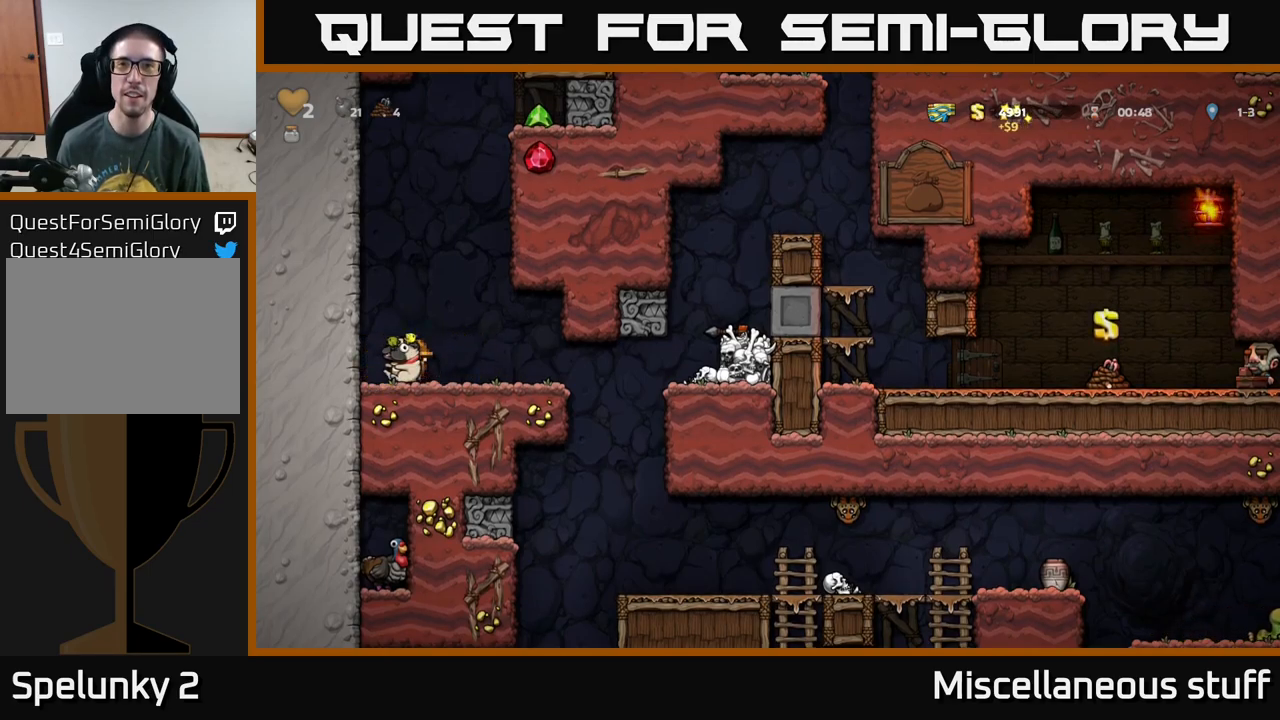
{"buttons": [], "left_stick": "center", "events": []}
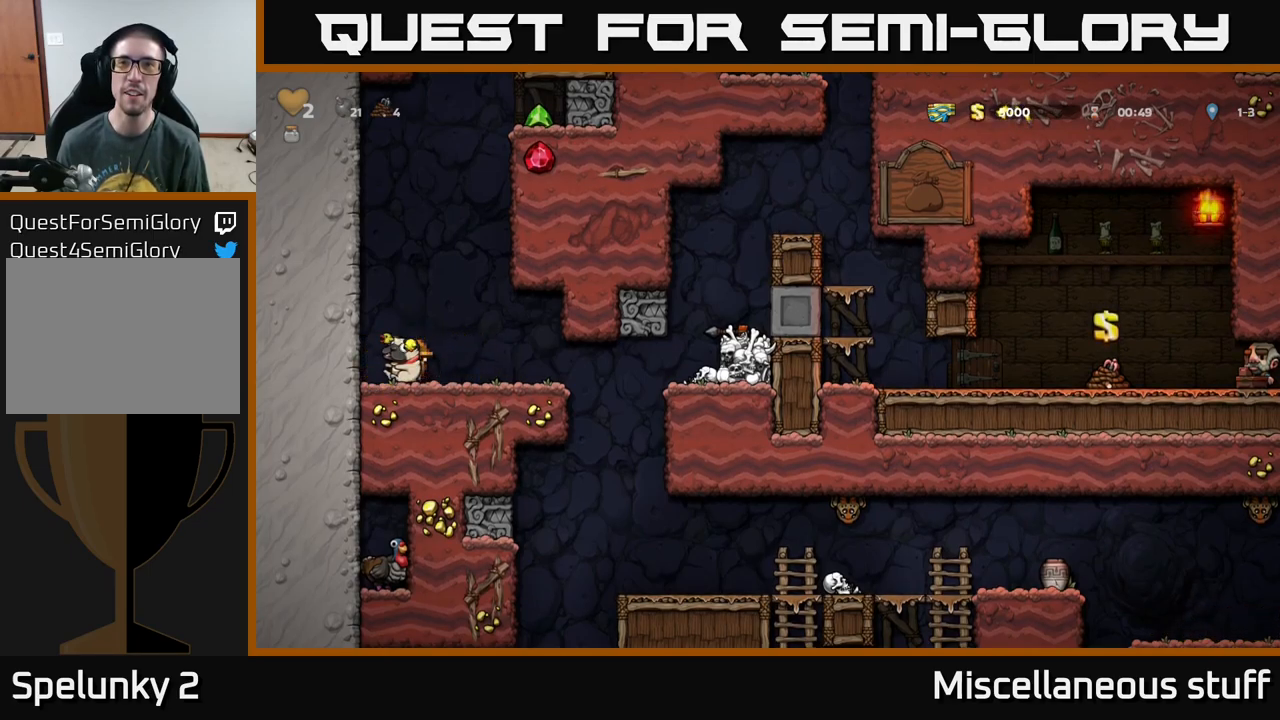
{"buttons": ["DPAD_LEFT"], "left_stick": "center", "events": [[433, "DPAD_LEFT", "down"]]}
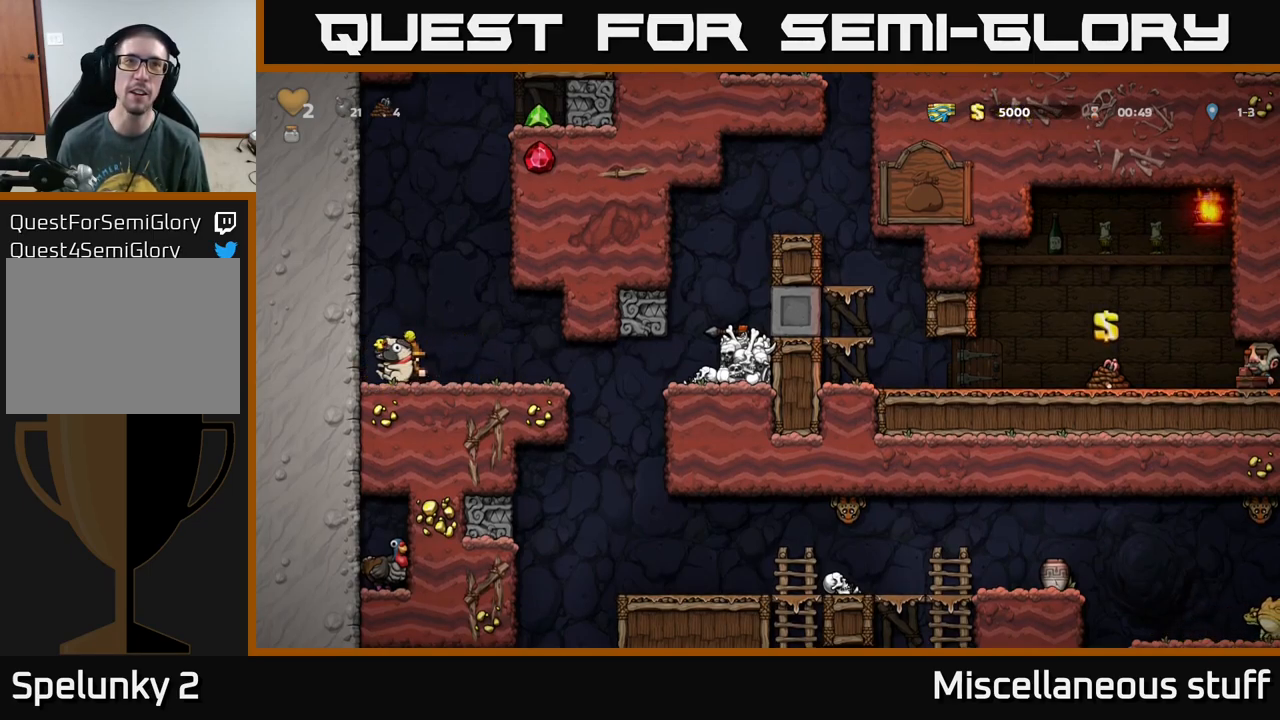
{"buttons": [], "left_stick": "center", "events": [[67, "DPAD_LEFT", "up"], [250, "DPAD_RIGHT", "down"], [450, "DPAD_RIGHT", "up"]]}
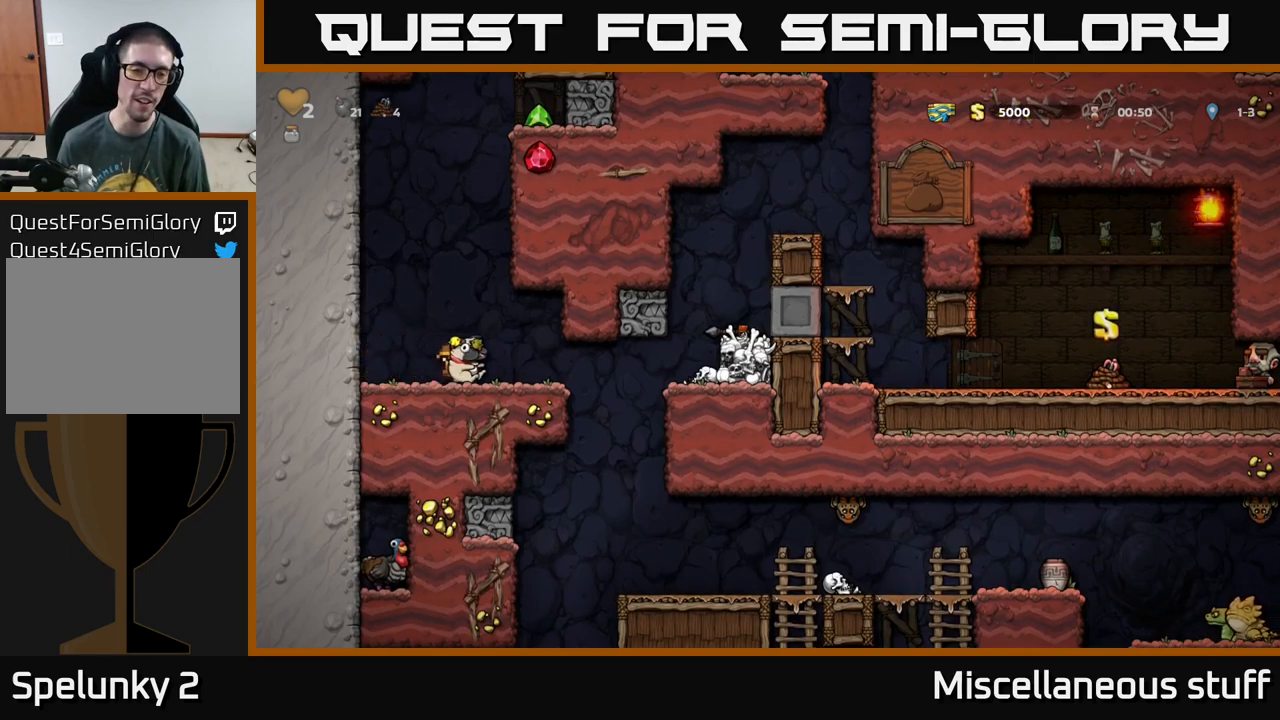
{"buttons": ["DPAD_RIGHT"], "left_stick": "center", "events": [[17, "DPAD_LEFT", "down"], [117, "DPAD_LEFT", "up"], [333, "DPAD_RIGHT", "down"]]}
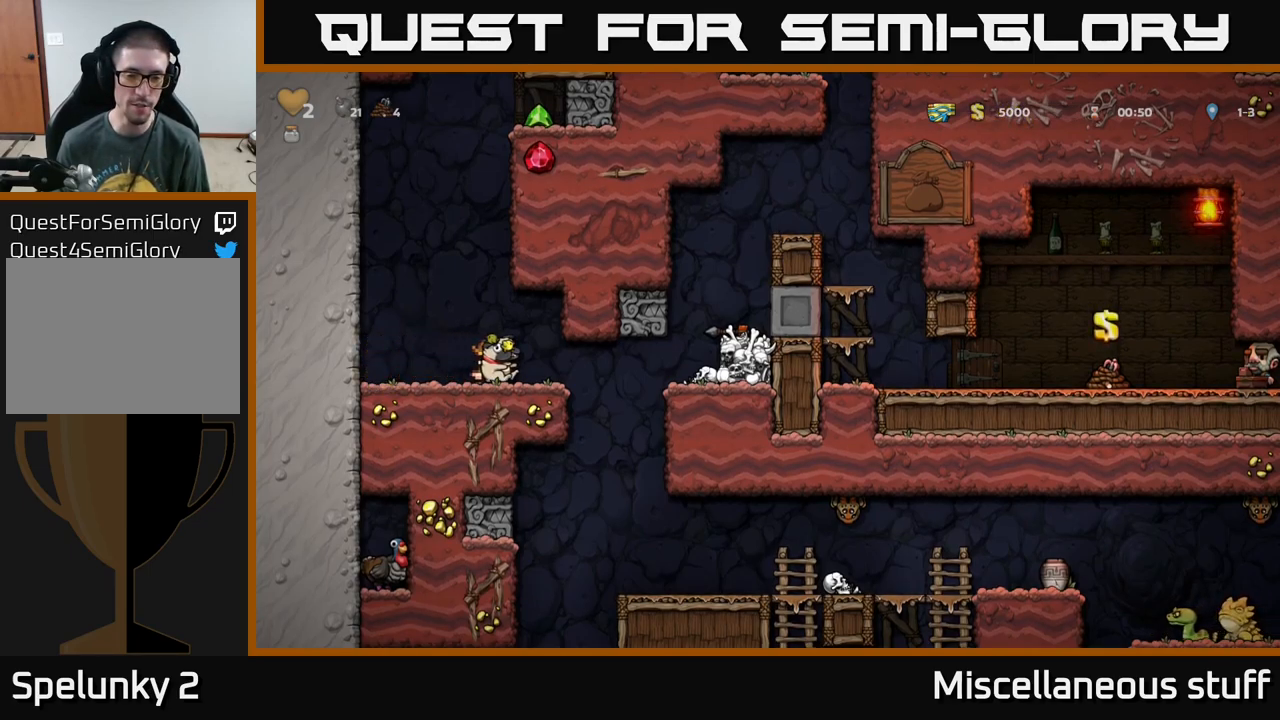
{"buttons": ["DPAD_RIGHT"], "left_stick": "center", "events": []}
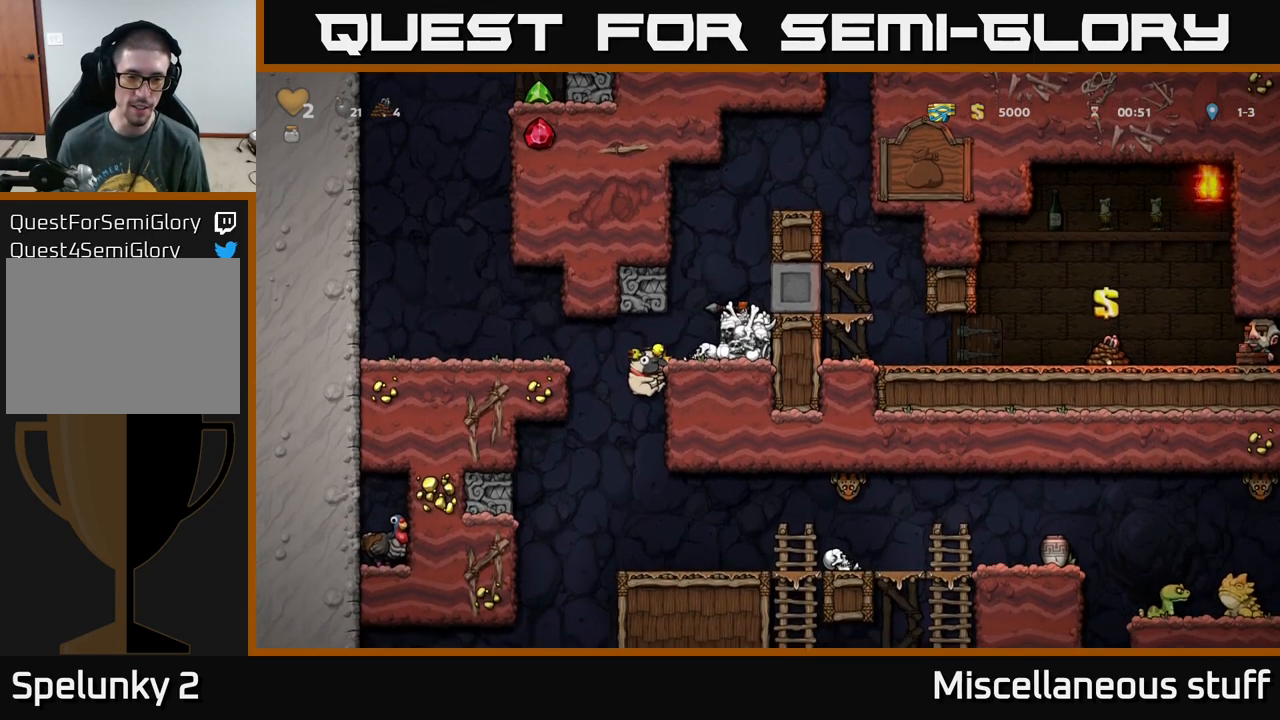
{"buttons": [], "left_stick": "center", "events": [[67, "DPAD_RIGHT", "up"], [83, "A", "down"], [100, "DPAD_LEFT", "down"], [283, "A", "up"], [467, "DPAD_LEFT", "up"]]}
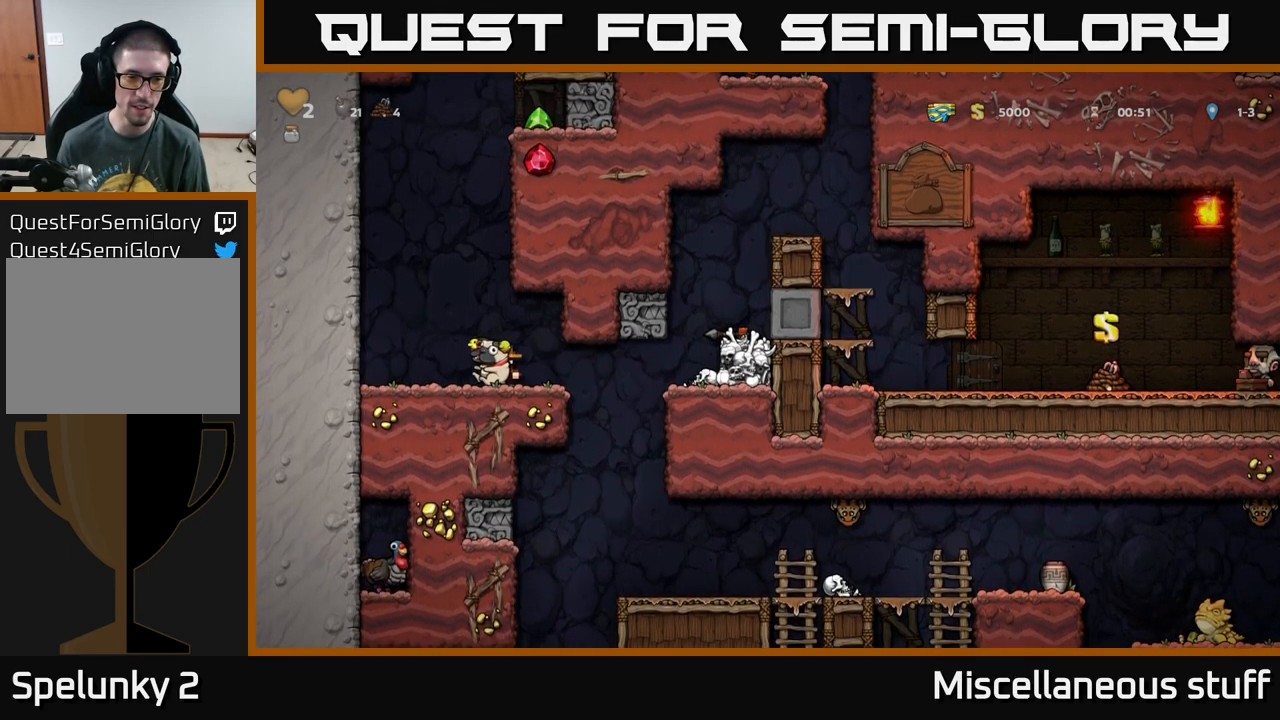
{"buttons": [], "left_stick": "center", "events": []}
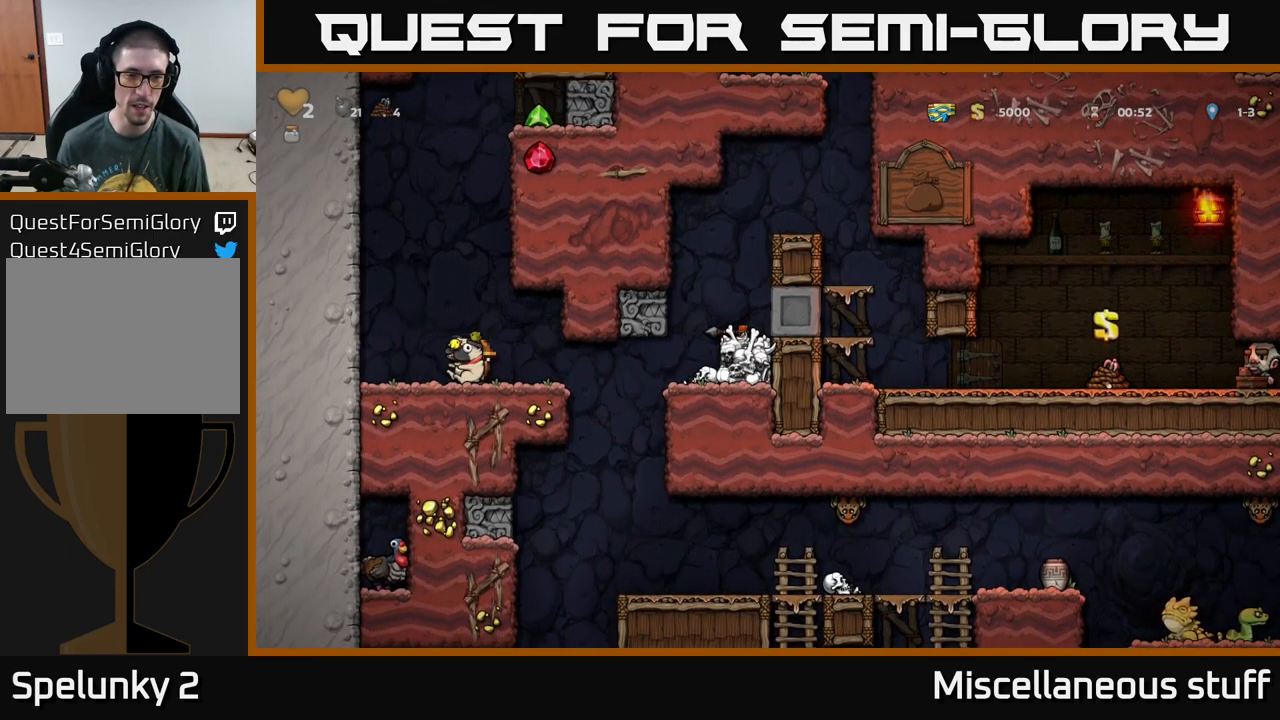
{"buttons": [], "left_stick": "center", "events": []}
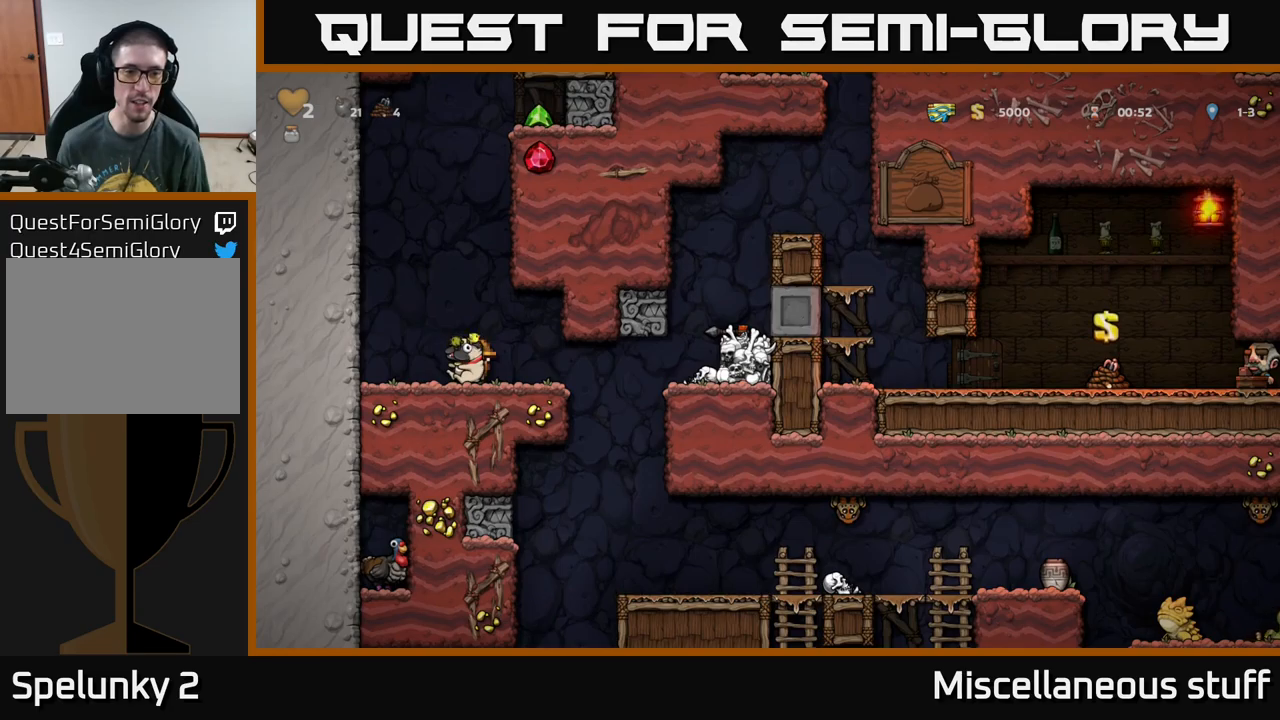
{"buttons": [], "left_stick": "center", "events": []}
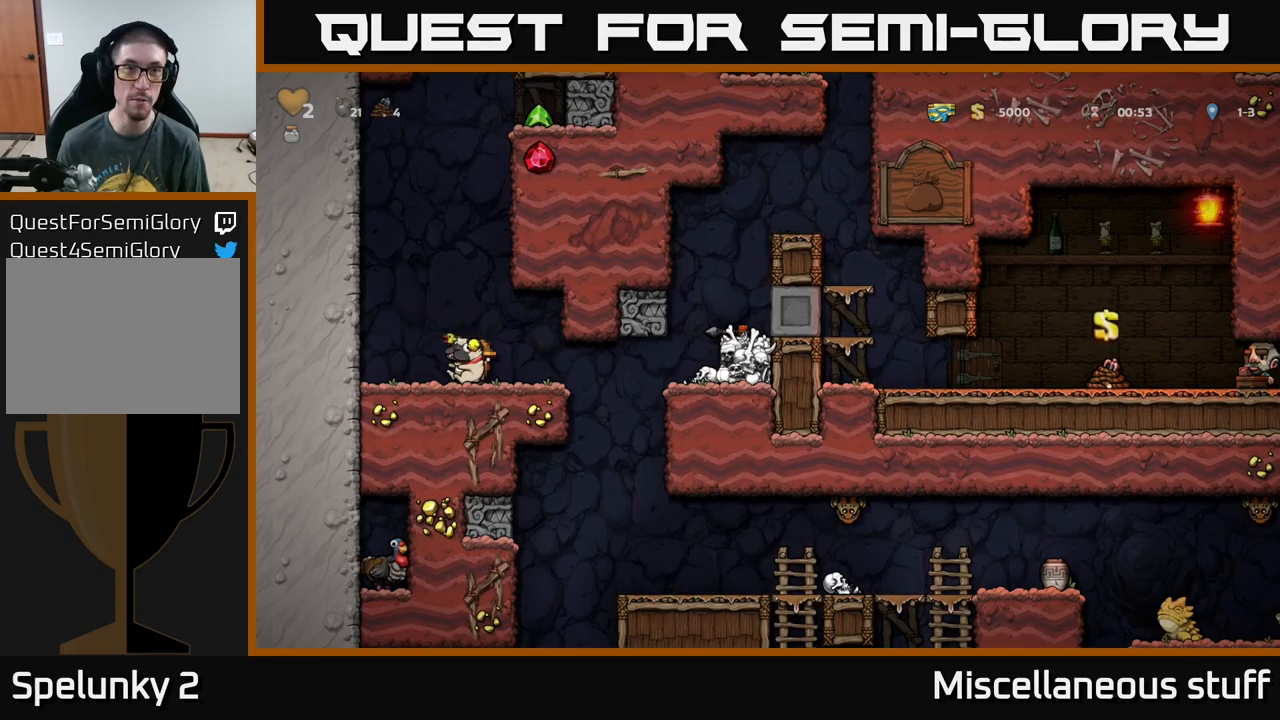
{"buttons": [], "left_stick": "center", "events": []}
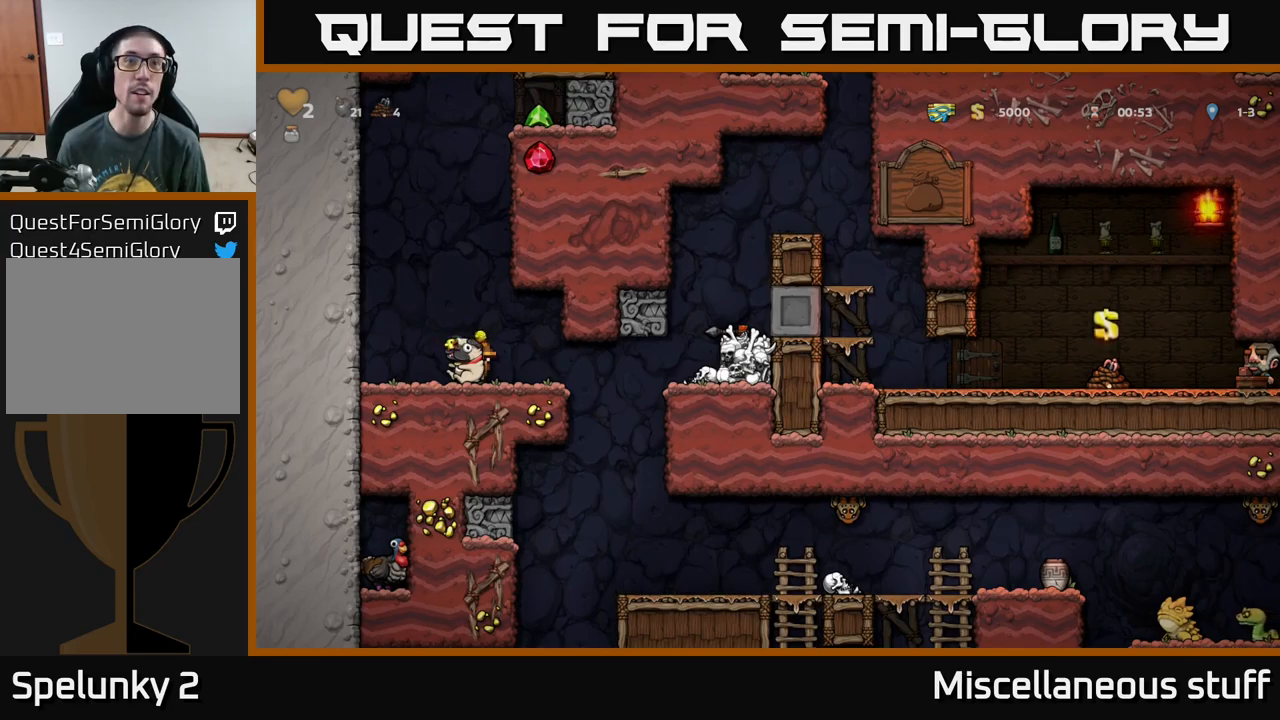
{"buttons": [], "left_stick": "center", "events": []}
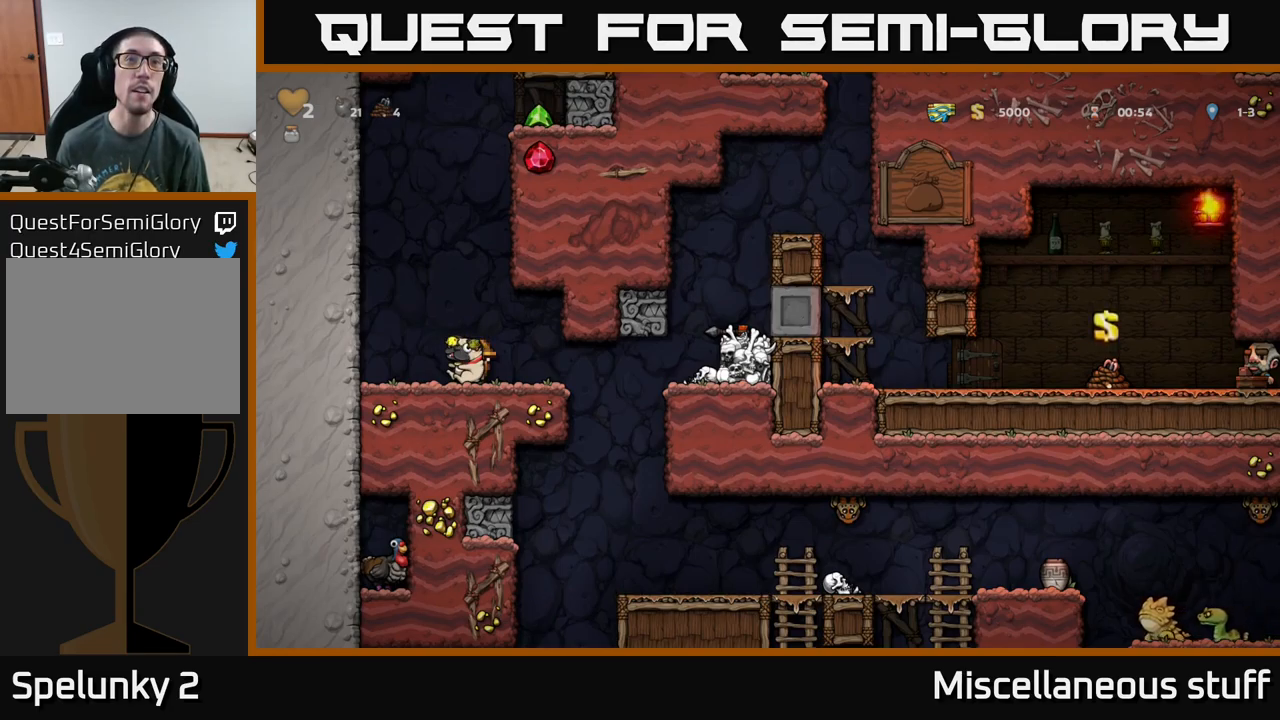
{"buttons": [], "left_stick": "center", "events": []}
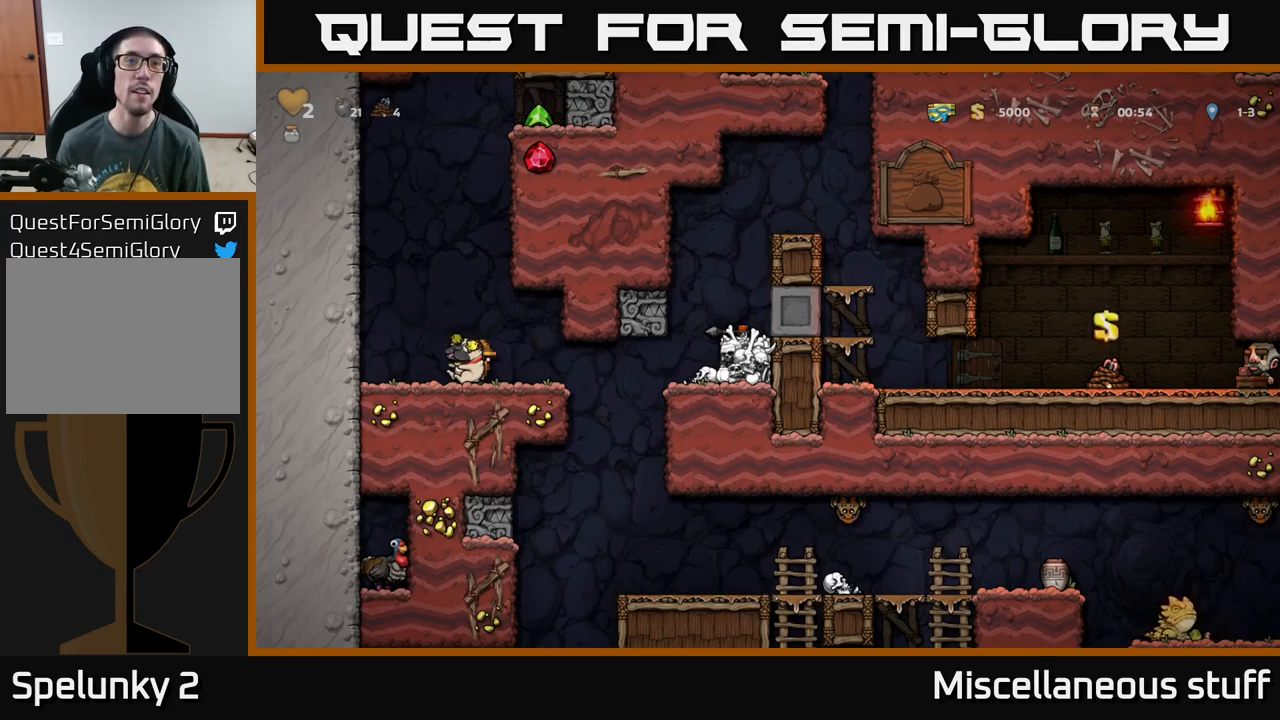
{"buttons": [], "left_stick": "center", "events": [[284, "DPAD_LEFT", "down"], [450, "DPAD_LEFT", "up"]]}
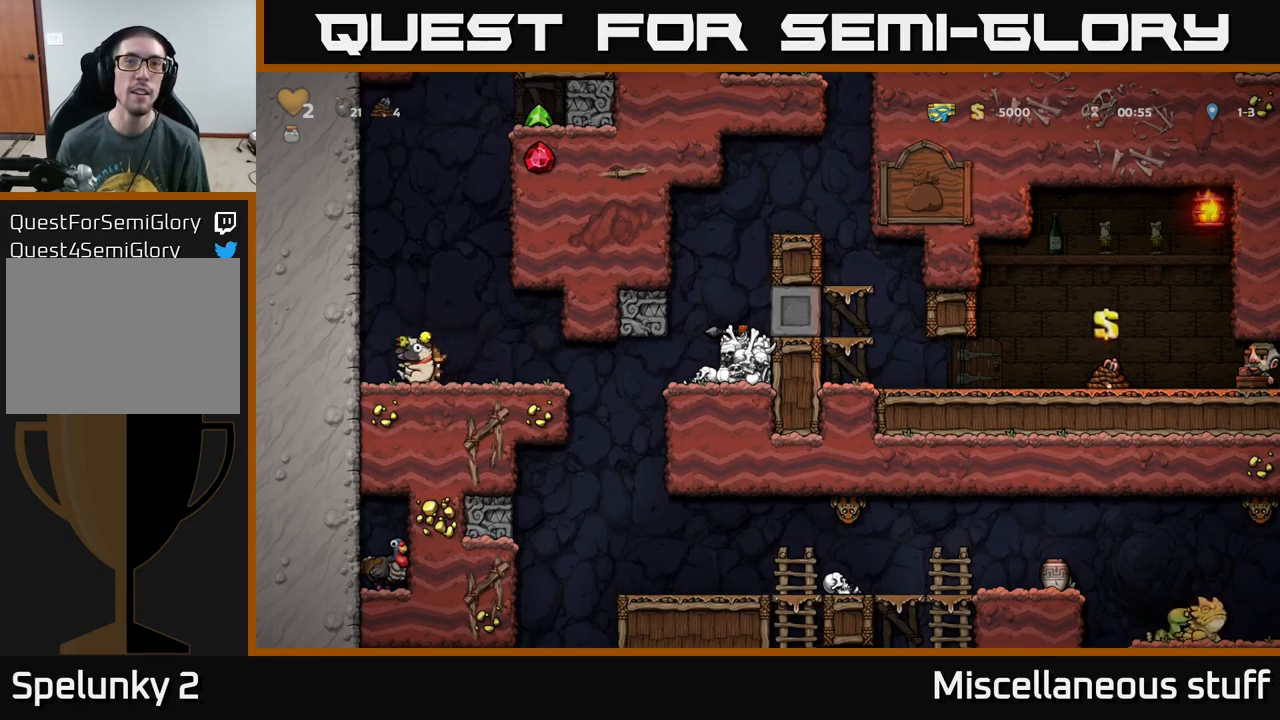
{"buttons": ["DPAD_LEFT"], "left_stick": "center", "events": [[117, "DPAD_RIGHT", "down"], [317, "DPAD_RIGHT", "up"], [434, "DPAD_LEFT", "down"]]}
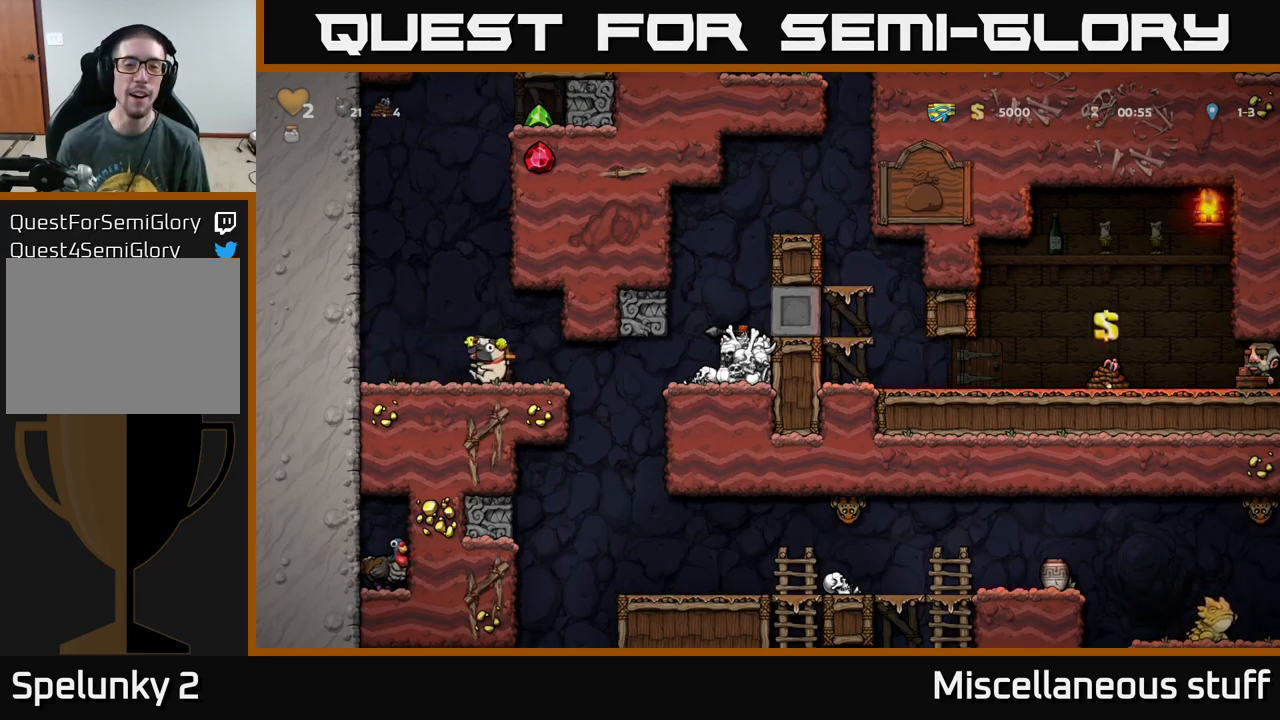
{"buttons": ["DPAD_RIGHT"], "left_stick": "center", "events": [[50, "DPAD_LEFT", "up"], [384, "DPAD_RIGHT", "down"]]}
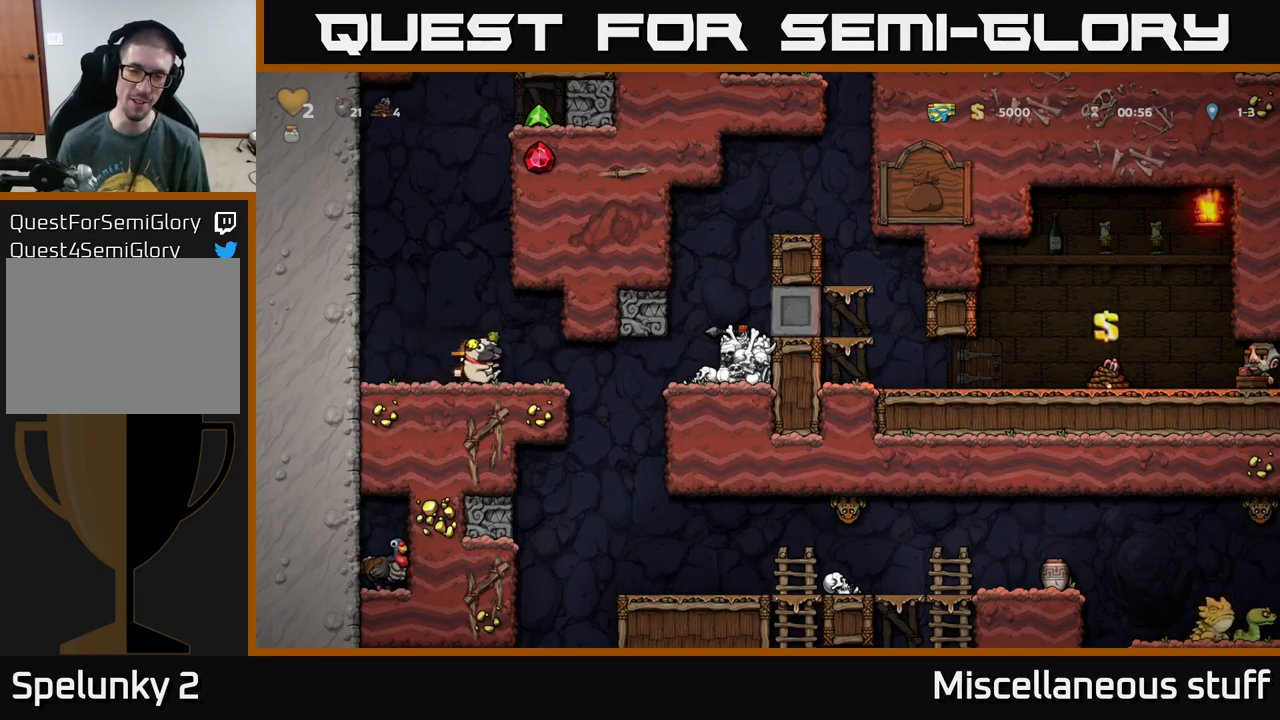
{"buttons": ["DPAD_RIGHT"], "left_stick": "center", "events": []}
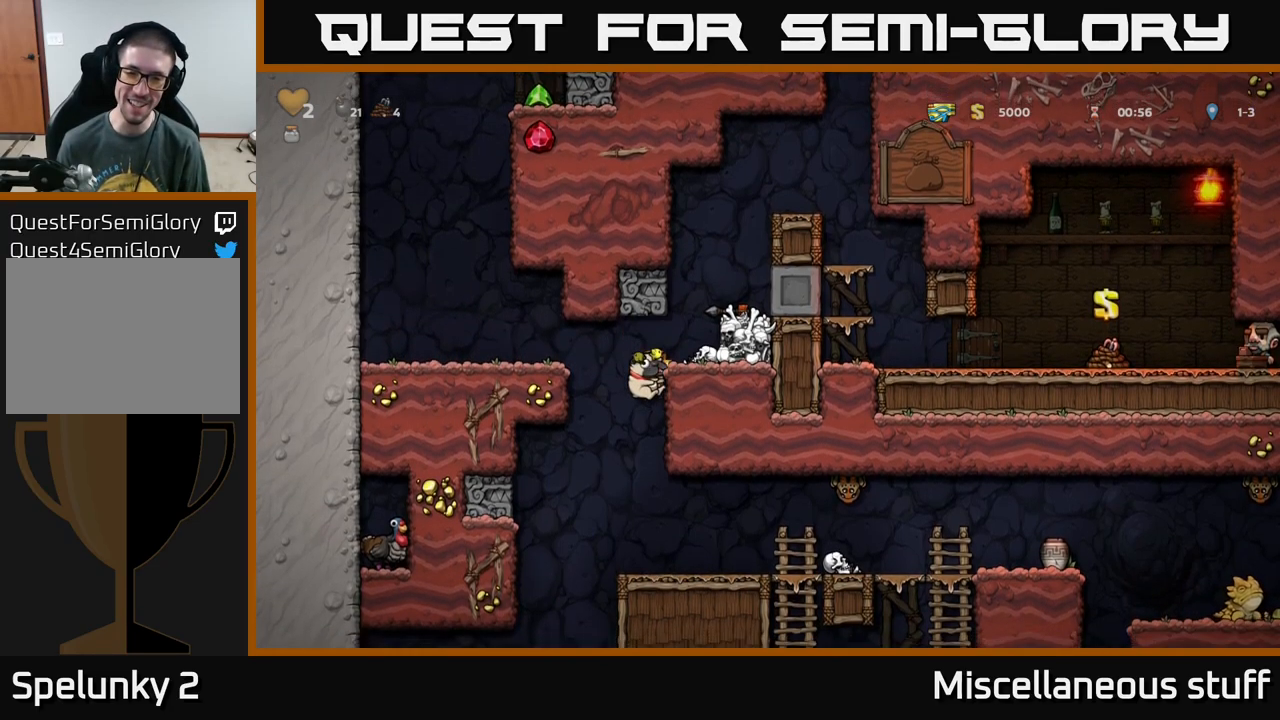
{"buttons": ["A"], "left_stick": "center", "events": [[84, "DPAD_RIGHT", "up"], [217, "DPAD_DOWN", "down"], [317, "A", "down"], [484, "DPAD_DOWN", "up"]]}
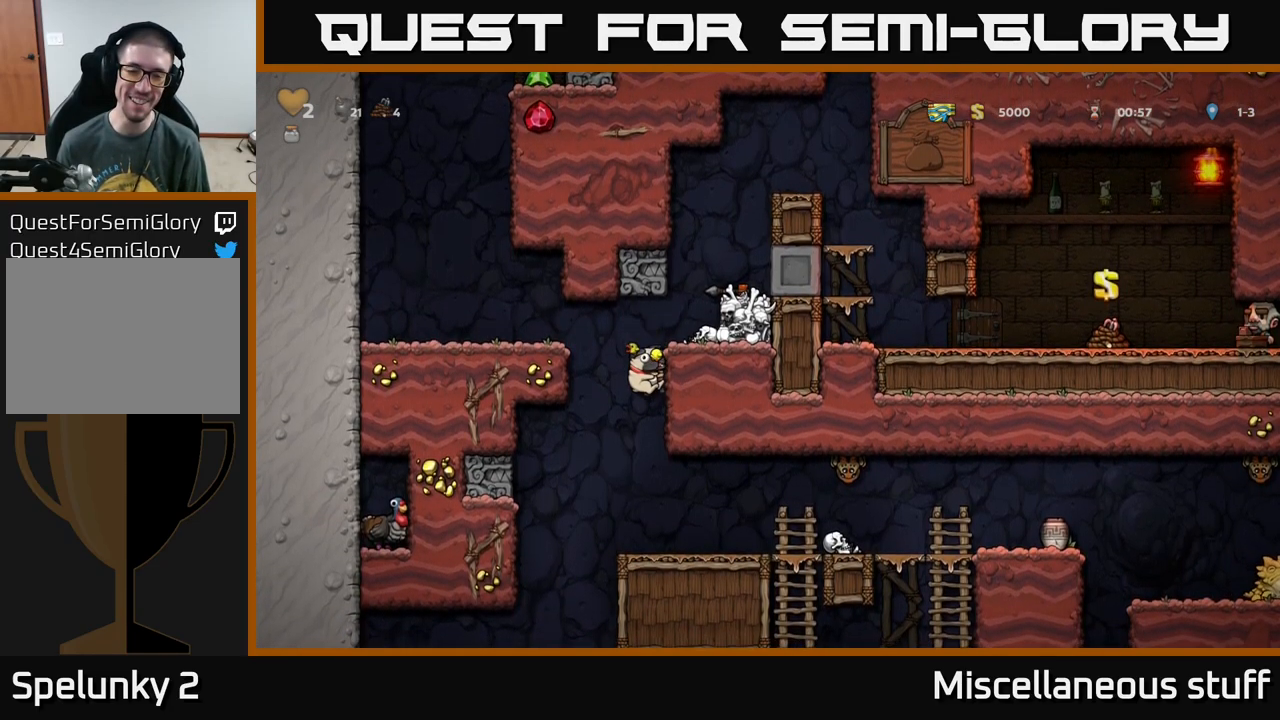
{"buttons": ["A", "X"], "left_stick": "center", "events": [[34, "A", "up"], [234, "DPAD_RIGHT", "down"], [416, "DPAD_UP", "down"], [433, "A", "down"], [483, "DPAD_RIGHT", "up"], [483, "X", "down"], [500, "DPAD_UP", "up"]]}
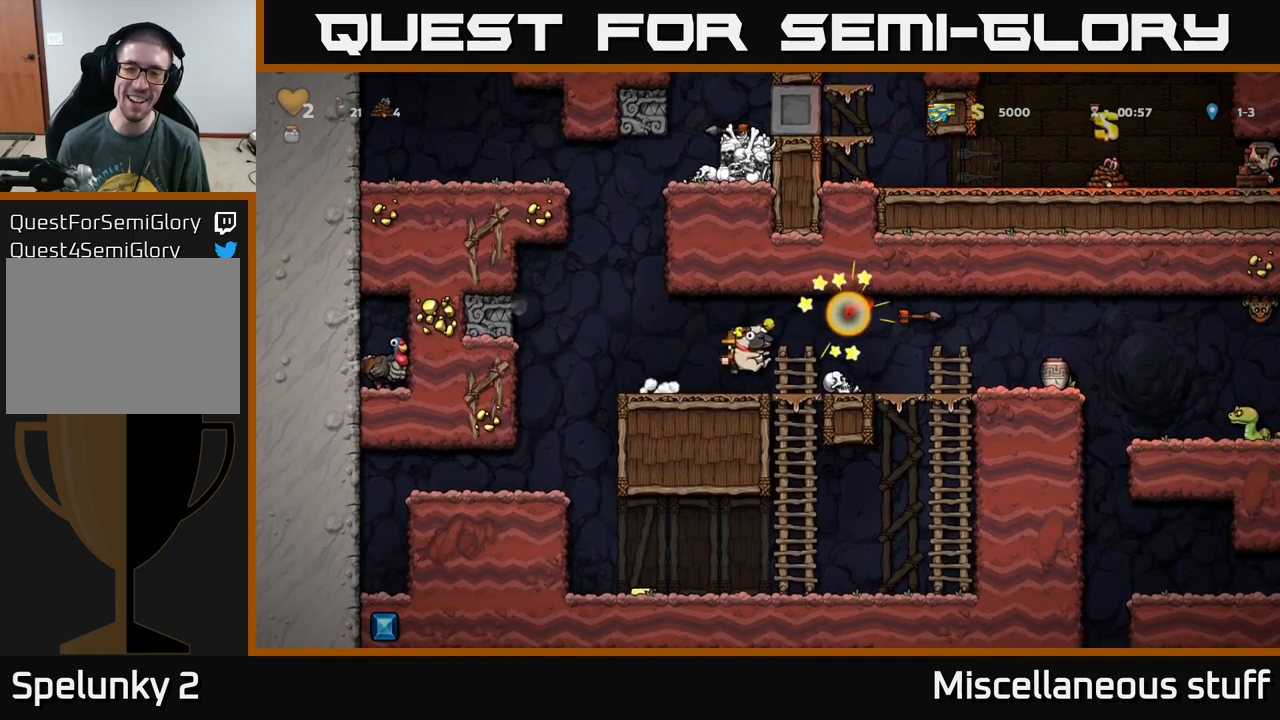
{"buttons": [], "left_stick": "center", "events": [[66, "A", "up"], [100, "X", "up"]]}
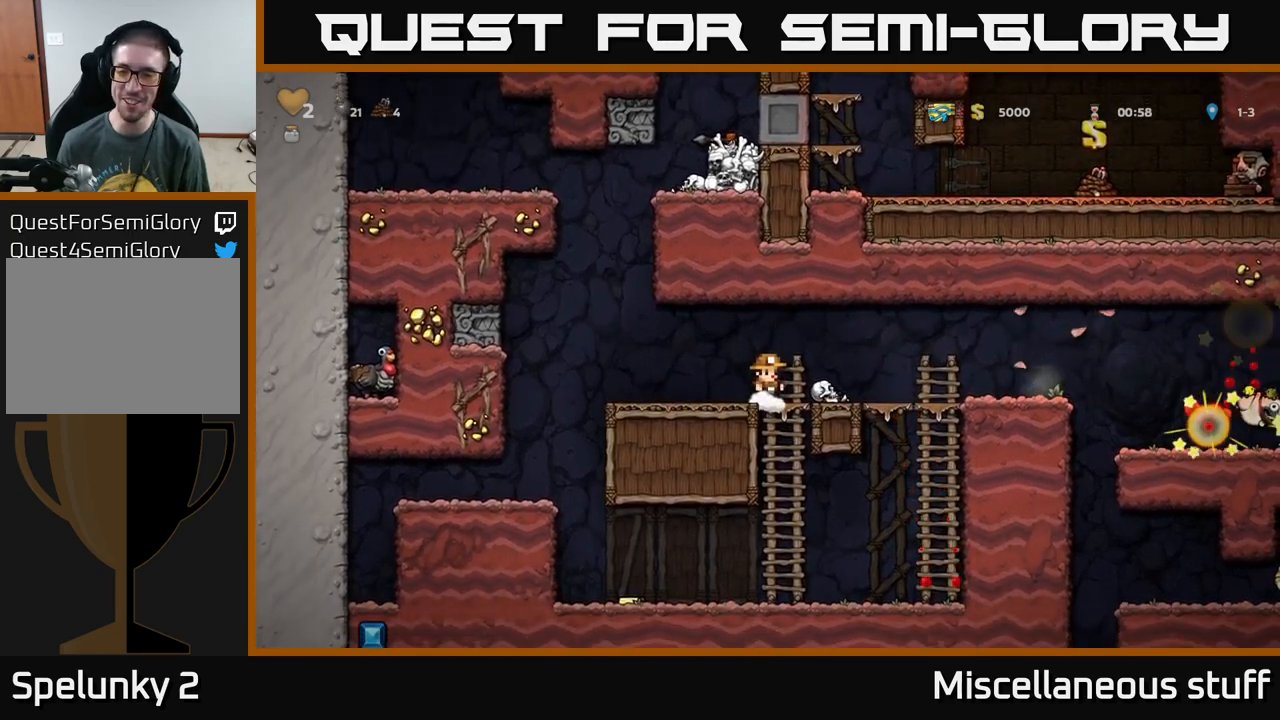
{"buttons": ["A", "DPAD_RIGHT"], "left_stick": "center", "events": [[166, "DPAD_RIGHT", "down"], [433, "A", "down"]]}
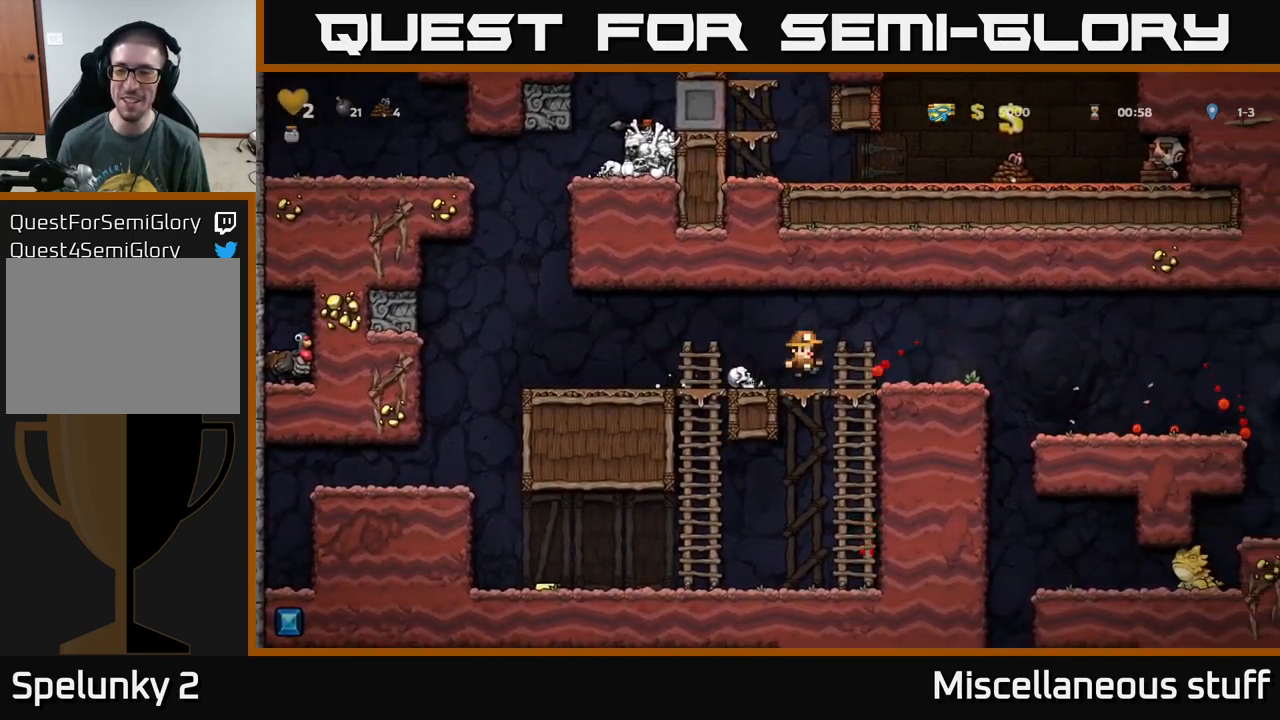
{"buttons": ["DPAD_RIGHT"], "left_stick": "center", "events": [[83, "A", "up"]]}